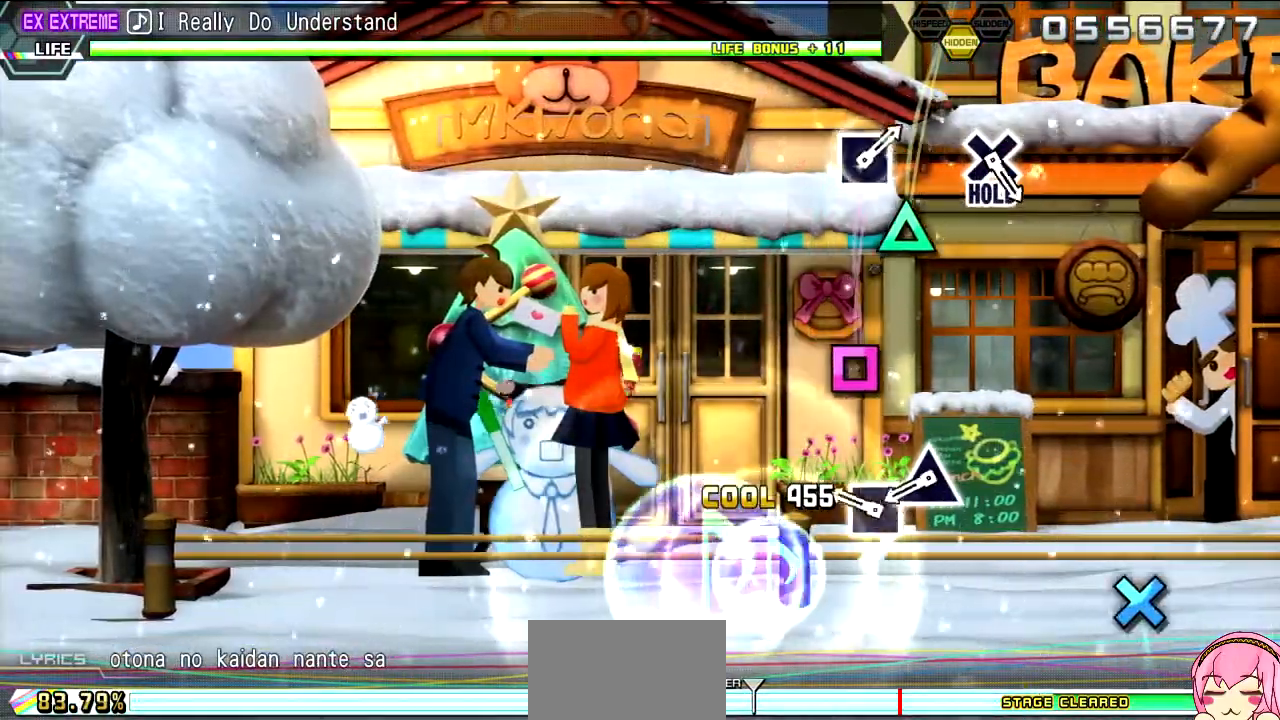
Gameplay with a controller (PlayStation layout); each line is a JSON object with the inputs held at the frame after it. "events" lists button and stick changes between this image and that frame as [ms after this image, input, new state], when the widget could be followed in between. Not read: L3 R3.
{"buttons": ["L2"], "left_stick": "center", "right_stick": "center", "events": [[83, "CROSS", "down"], [183, "CROSS", "up"], [317, "SQUARE", "down"], [400, "SQUARE", "up"]]}
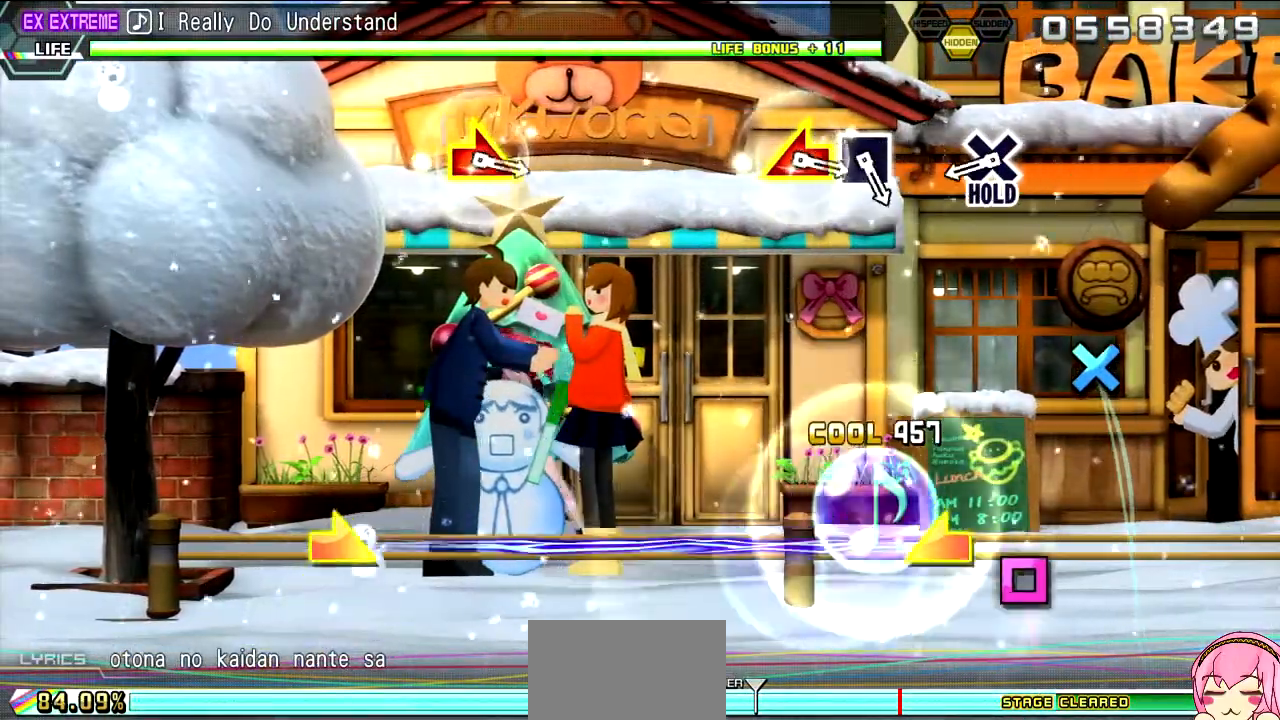
{"buttons": ["CROSS", "L2"], "left_stick": "center", "right_stick": "center", "events": [[33, "TRIANGLE", "down"], [133, "TRIANGLE", "up"], [500, "CROSS", "down"]]}
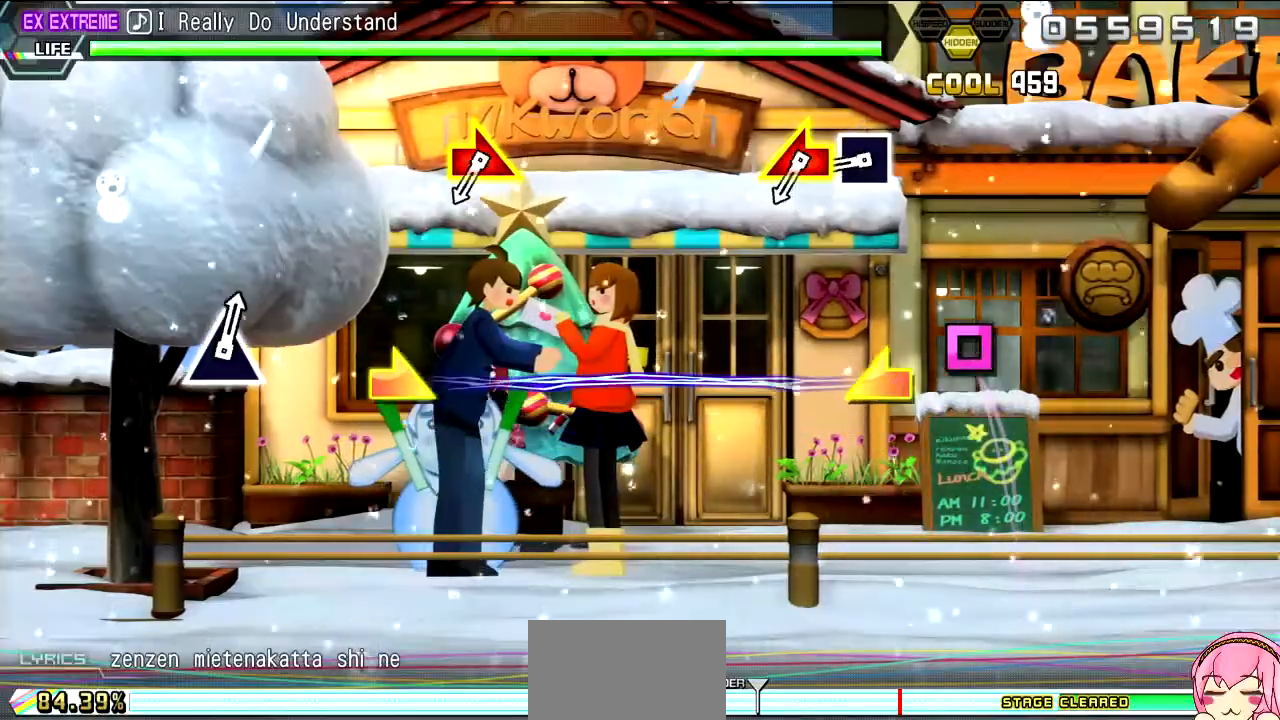
{"buttons": ["SQUARE", "R2"], "left_stick": "center", "right_stick": "center", "events": [[67, "R2", "down"], [217, "CROSS", "up"], [250, "L2", "up"], [467, "SQUARE", "down"]]}
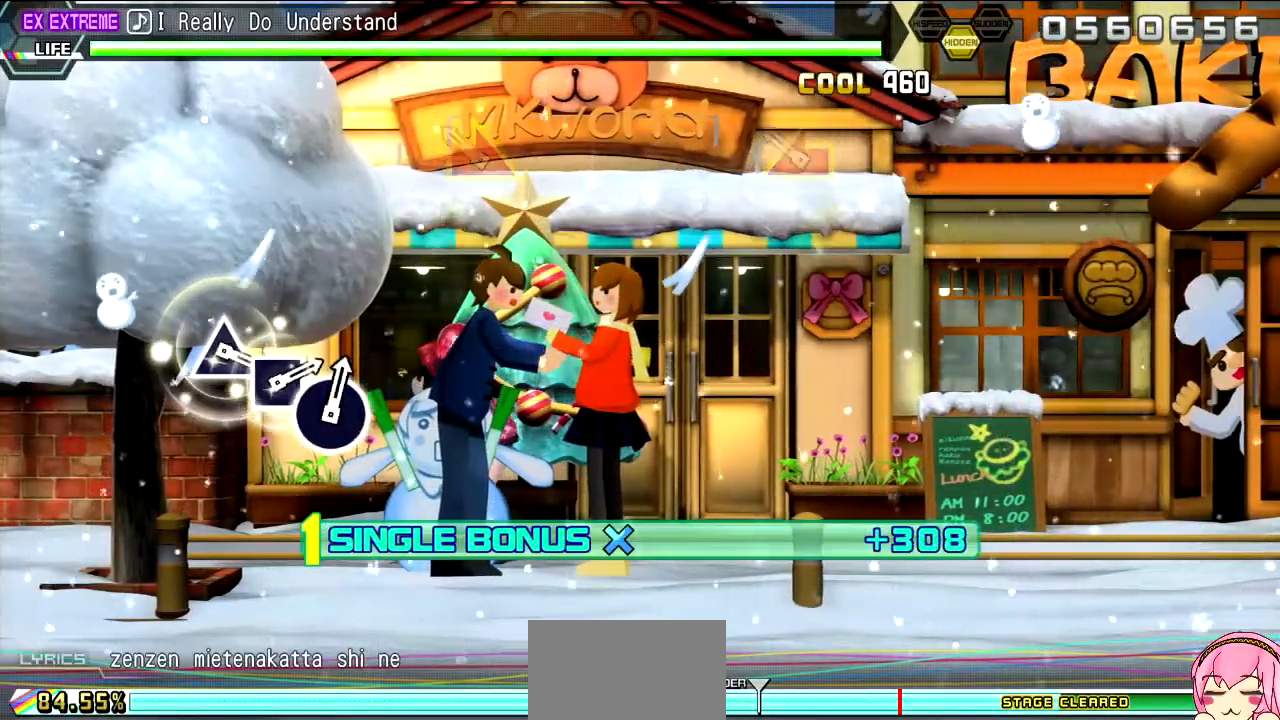
{"buttons": ["R2"], "left_stick": "center", "right_stick": "center", "events": [[33, "SQUARE", "up"], [200, "right_stick", "left"], [217, "left_stick", "right"], [350, "right_stick", "center"], [383, "left_stick", "center"]]}
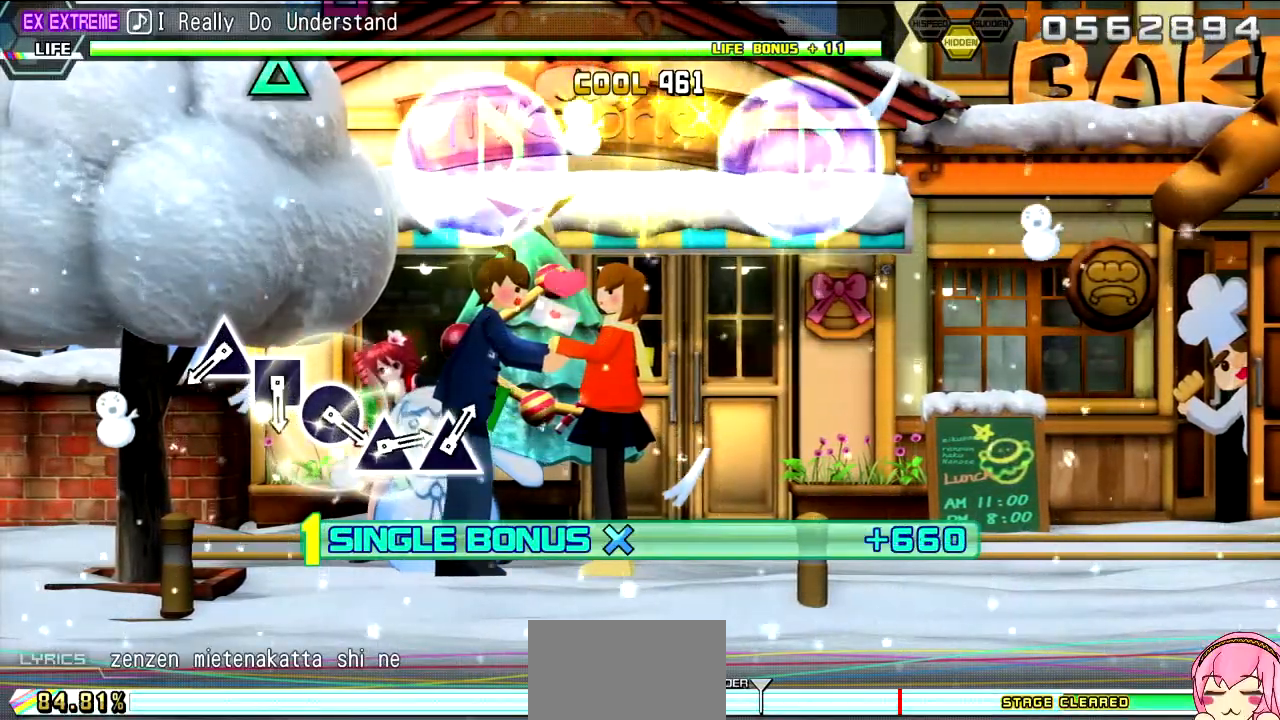
{"buttons": ["R2"], "left_stick": "center", "right_stick": "center", "events": []}
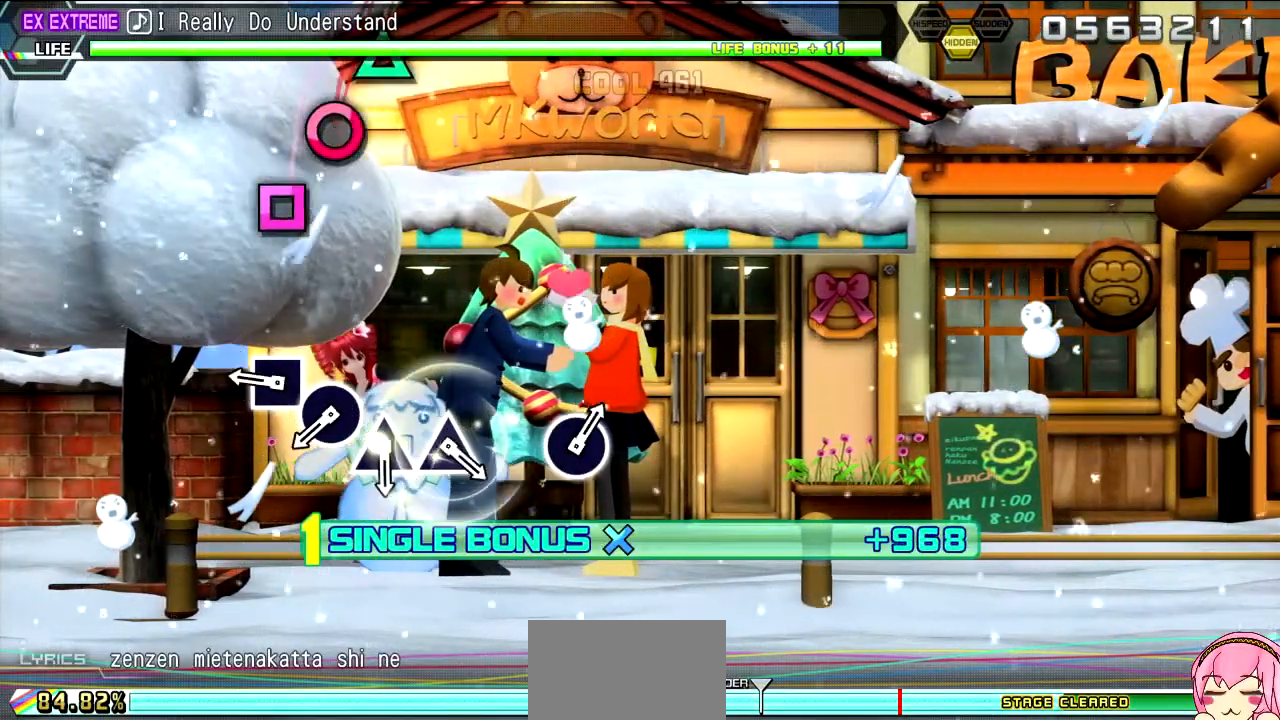
{"buttons": ["R2"], "left_stick": "center", "right_stick": "center", "events": [[117, "TRIANGLE", "down"], [200, "TRIANGLE", "up"], [350, "SQUARE", "down"], [433, "SQUARE", "up"]]}
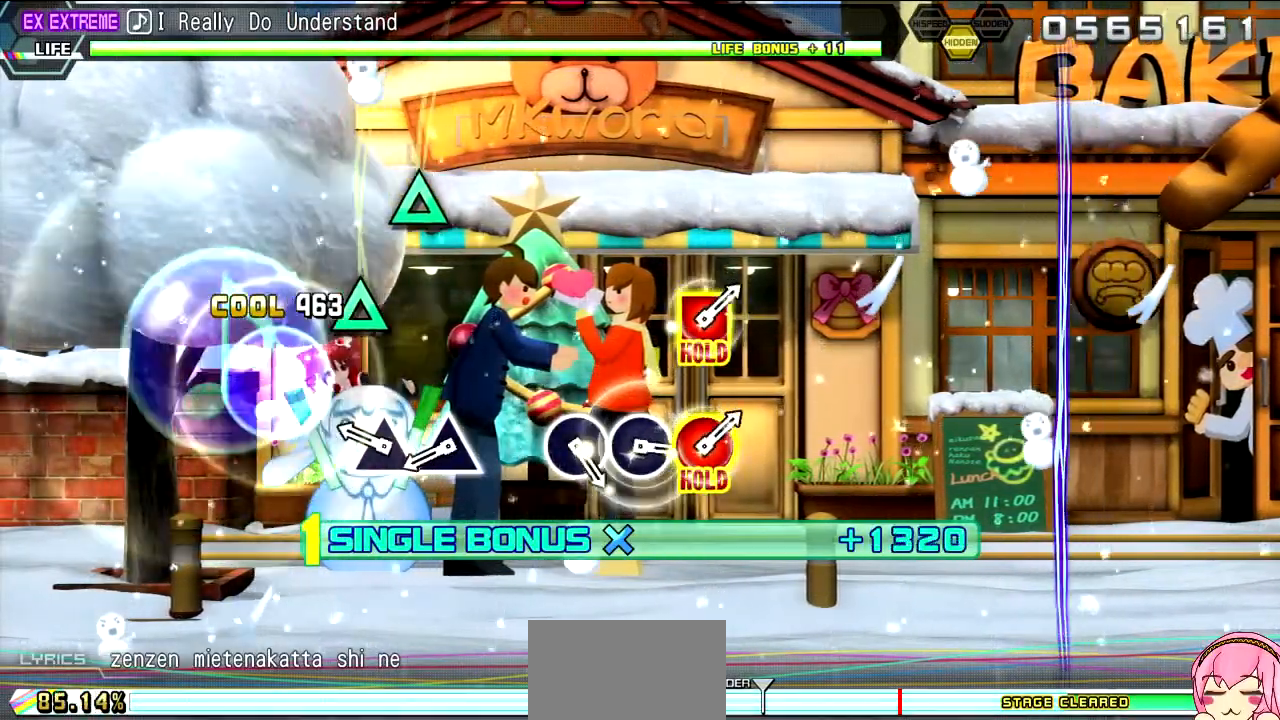
{"buttons": ["R2"], "left_stick": "center", "right_stick": "center", "events": [[83, "CIRCLE", "down"], [183, "CIRCLE", "up"], [333, "TRIANGLE", "down"], [417, "TRIANGLE", "up"]]}